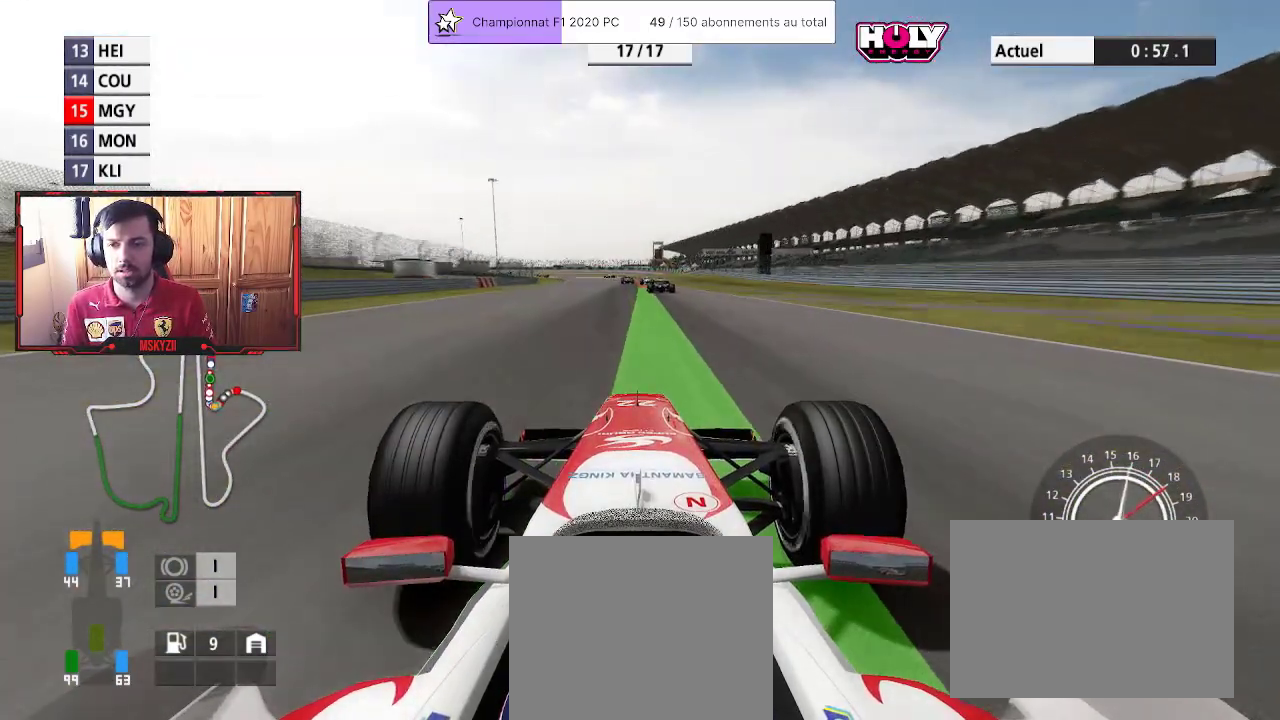
Gameplay with a controller (PlayStation layout); each line is a JSON object with the inputs held at the frame after it. "events" lists button and stick changes between this image and that frame as [ms after this image, input, new state], when the widget could be followed in between.
{"buttons": ["R2"], "left_stick": "up", "right_stick": "center", "events": []}
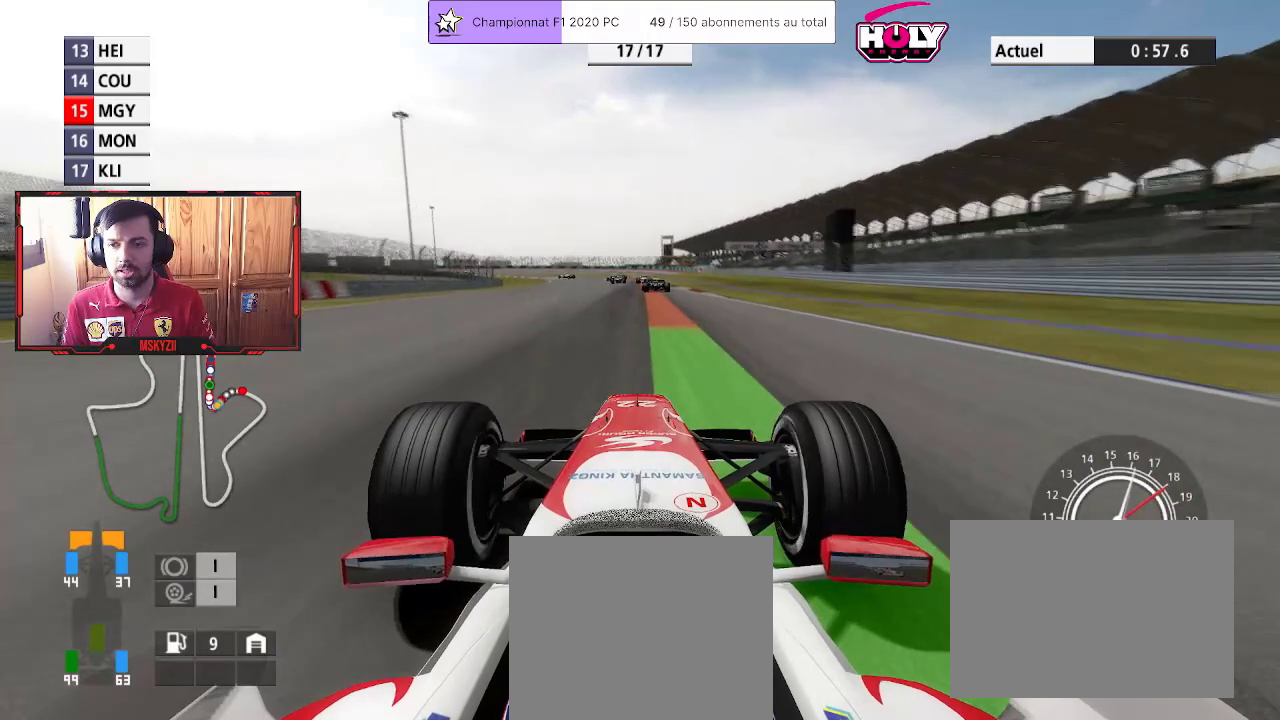
{"buttons": ["SQUARE", "L2", "L3"], "left_stick": "up", "right_stick": "center", "events": [[217, "L2", "down"], [317, "R2", "up"], [367, "L3", "down"], [400, "SQUARE", "down"]]}
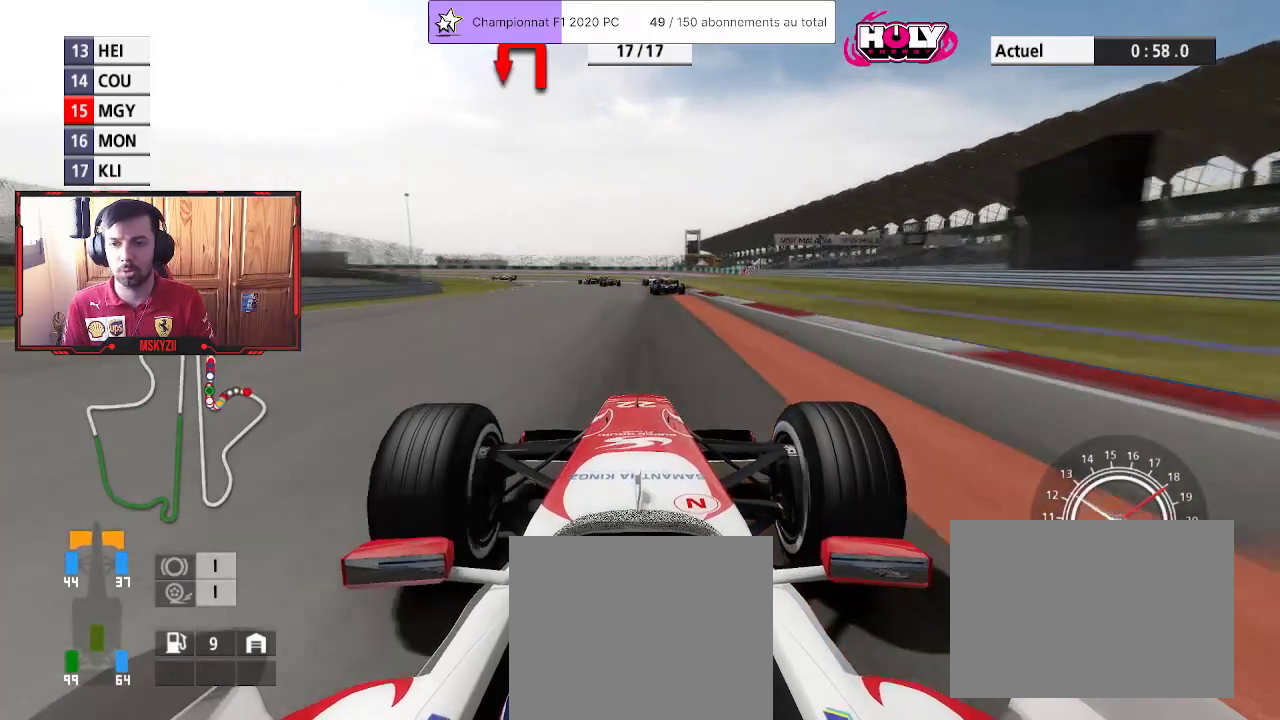
{"buttons": ["SQUARE", "L2", "L3"], "left_stick": "up", "right_stick": "center", "events": [[33, "SQUARE", "up"], [117, "L2", "up"], [117, "L3", "up"], [233, "L2", "down"], [367, "SQUARE", "down"], [400, "L3", "down"]]}
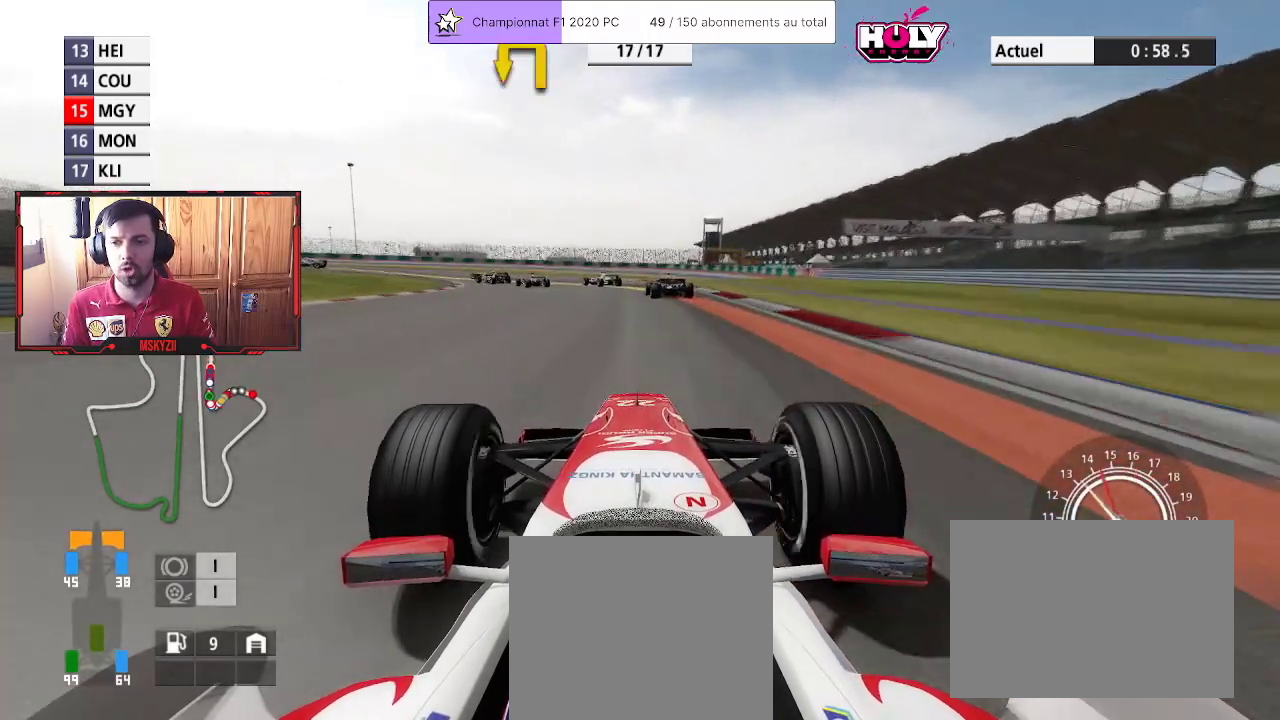
{"buttons": ["L2", "L3"], "left_stick": "up-left", "right_stick": "center", "events": [[17, "SQUARE", "up"], [250, "SQUARE", "down"], [333, "left_stick", "up-left"], [400, "SQUARE", "up"]]}
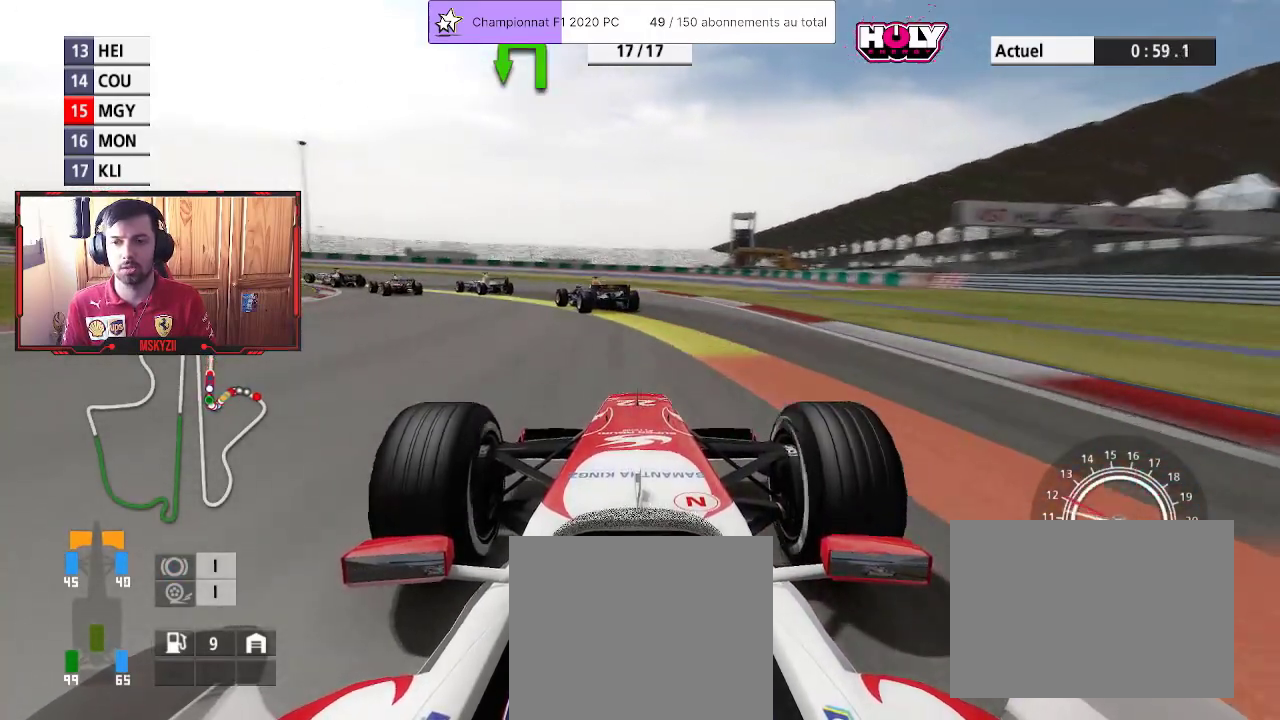
{"buttons": [], "left_stick": "up-left", "right_stick": "center", "events": [[183, "L3", "up"], [250, "L2", "up"]]}
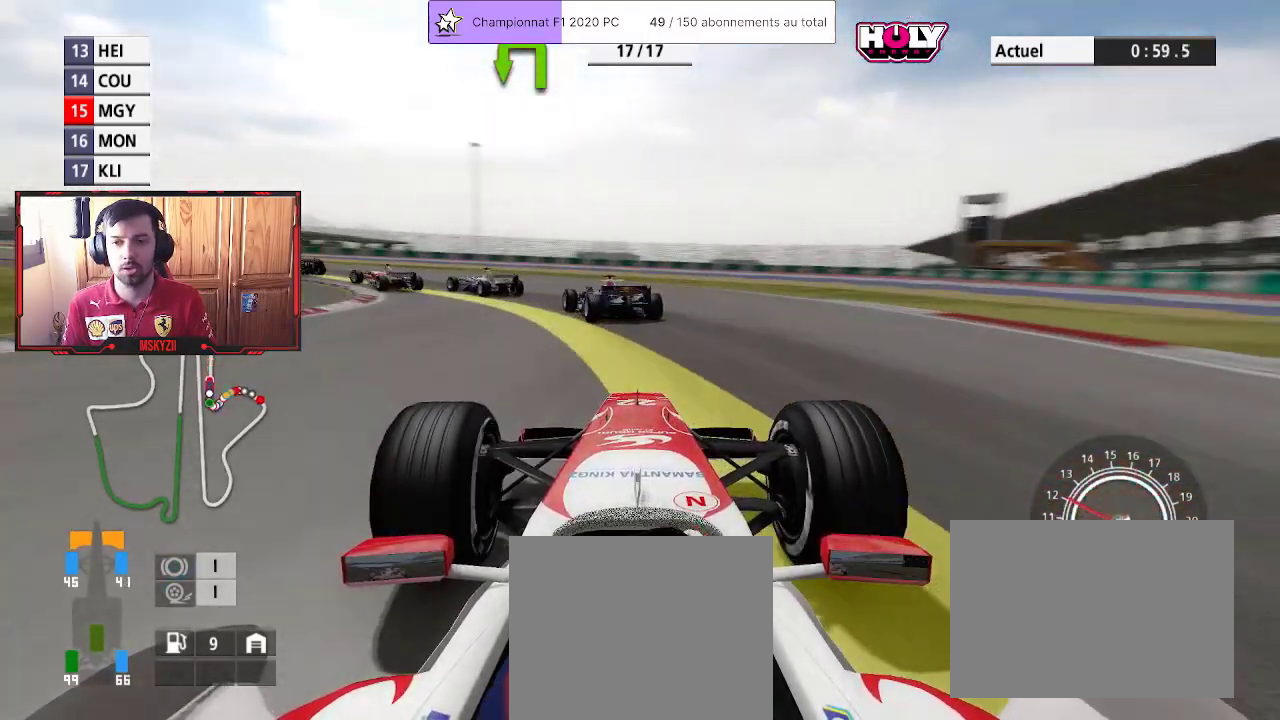
{"buttons": ["L2"], "left_stick": "up-left", "right_stick": "center", "events": [[467, "L2", "down"]]}
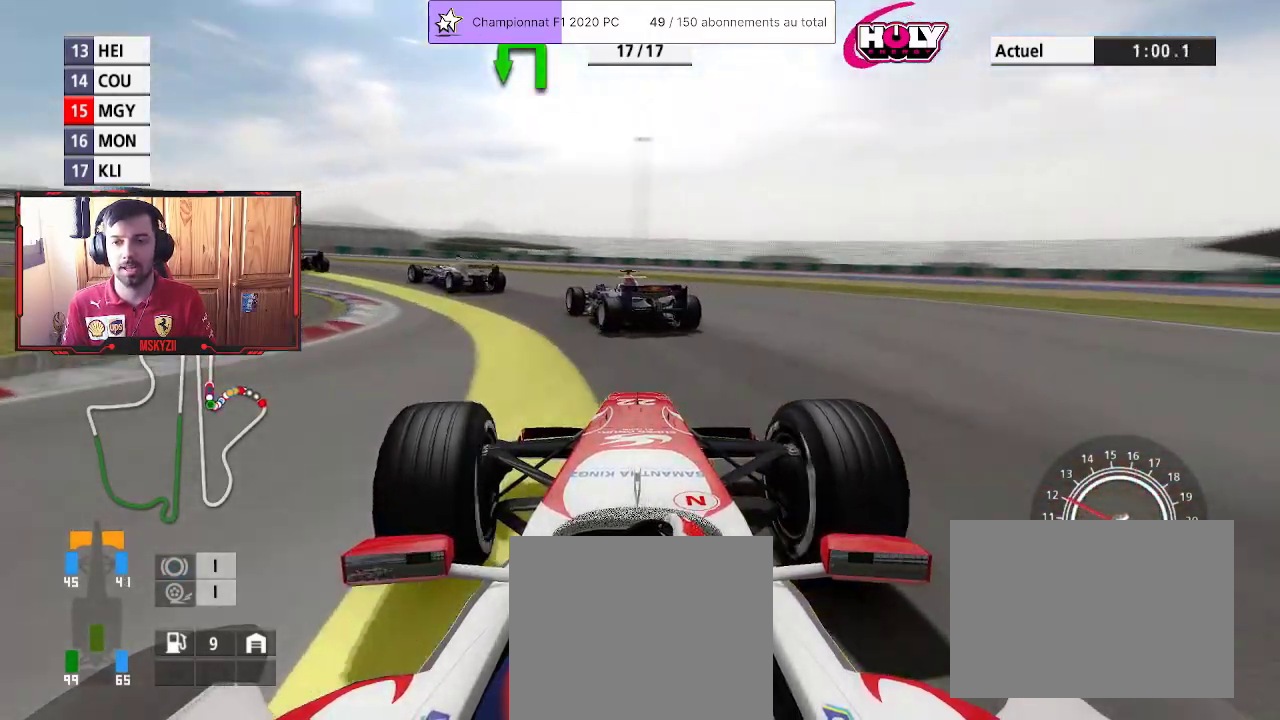
{"buttons": ["R2"], "left_stick": "up-left", "right_stick": "center", "events": [[167, "L2", "up"], [333, "R2", "down"]]}
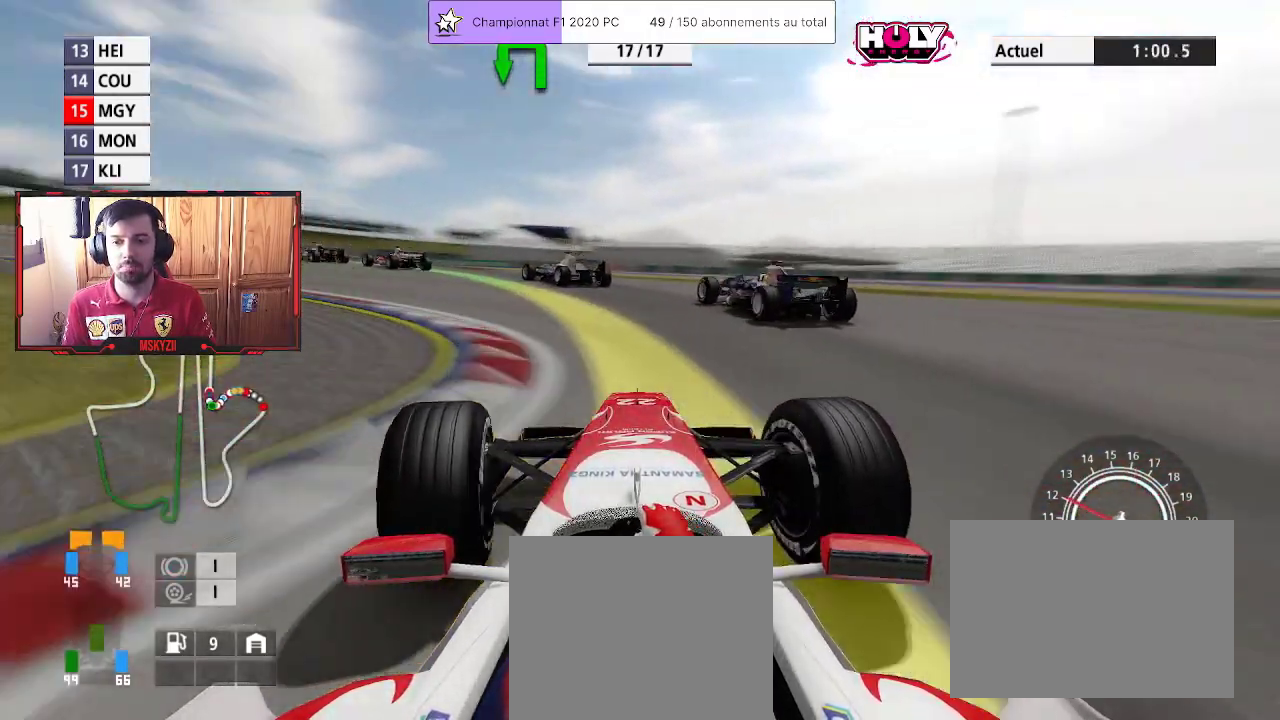
{"buttons": [], "left_stick": "up-left", "right_stick": "center", "events": [[333, "R2", "up"]]}
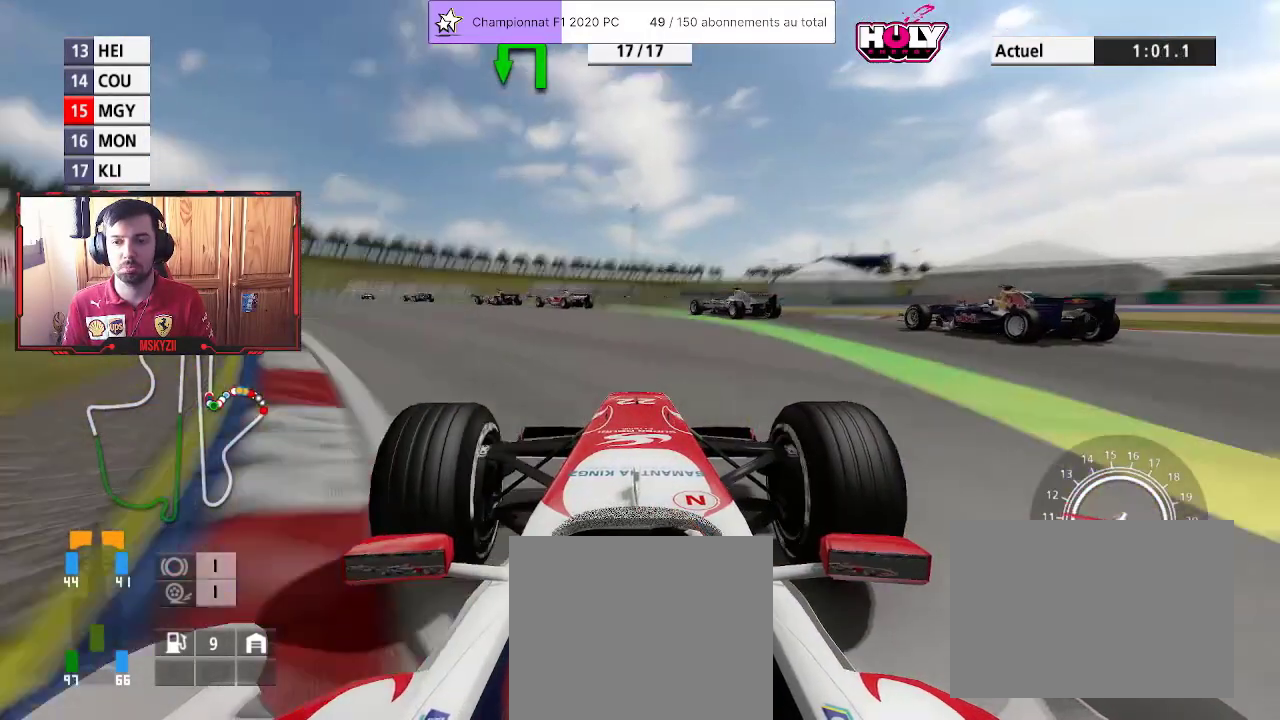
{"buttons": ["R2"], "left_stick": "up-left", "right_stick": "center", "events": [[200, "R2", "down"]]}
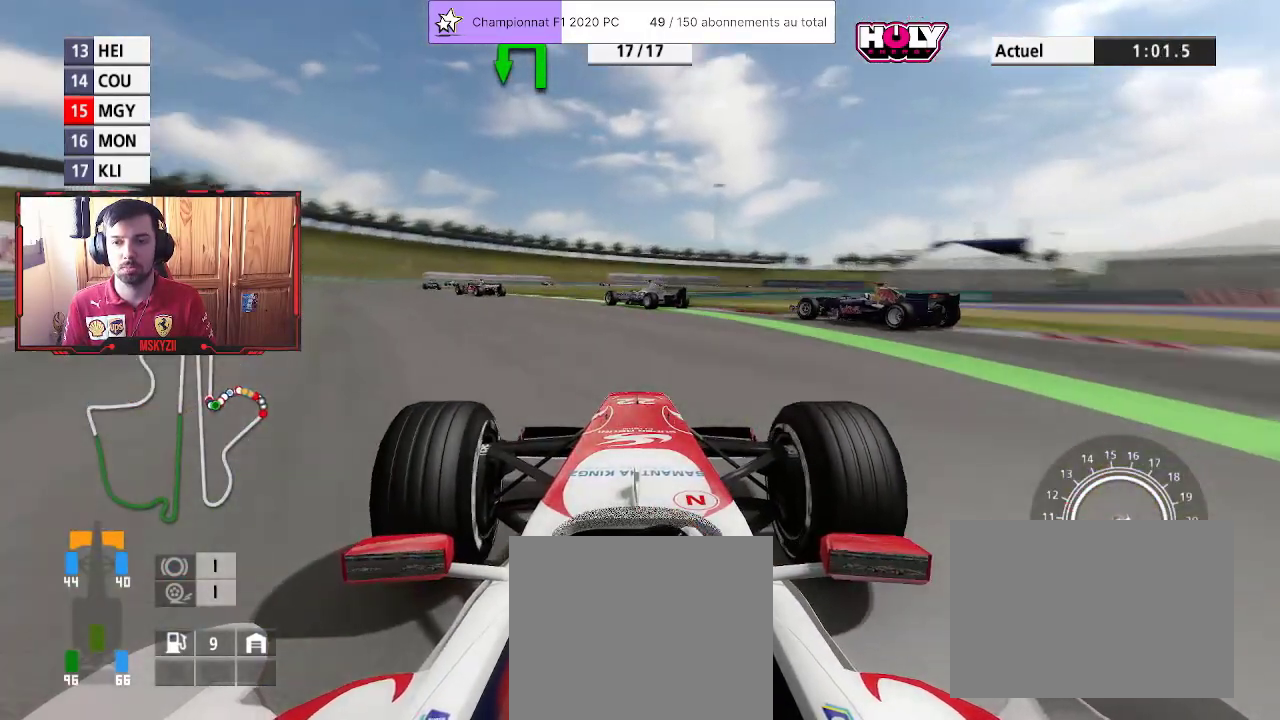
{"buttons": ["R2"], "left_stick": "up-left", "right_stick": "center", "events": []}
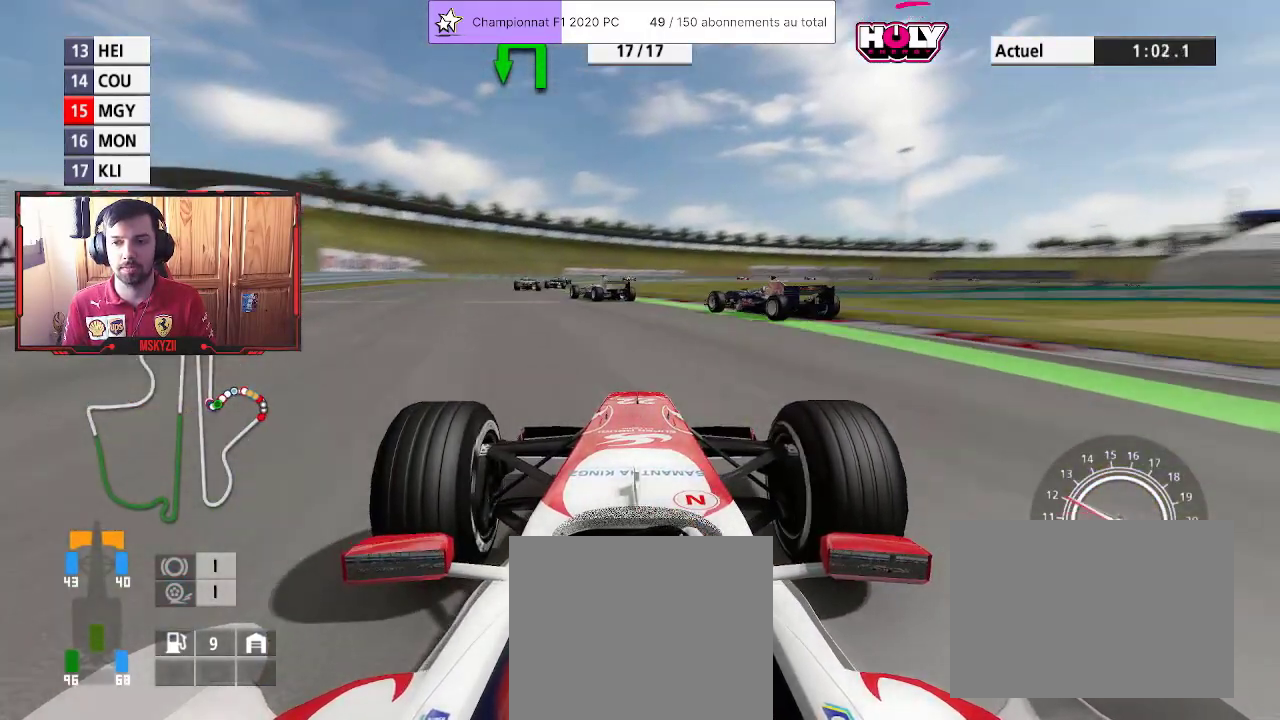
{"buttons": ["R2"], "left_stick": "up", "right_stick": "center", "events": [[150, "left_stick", "up"]]}
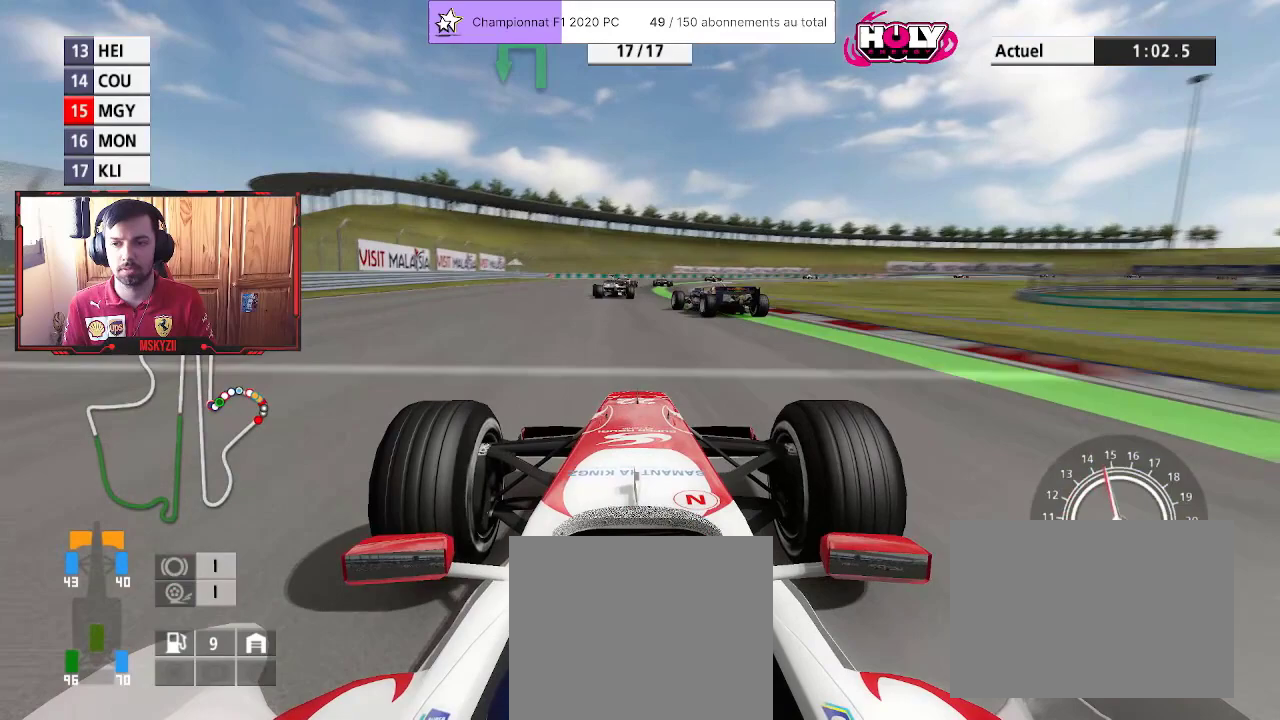
{"buttons": ["R2"], "left_stick": "up", "right_stick": "center", "events": [[50, "left_stick", "center"], [200, "left_stick", "up"], [350, "CROSS", "down"], [467, "CROSS", "up"]]}
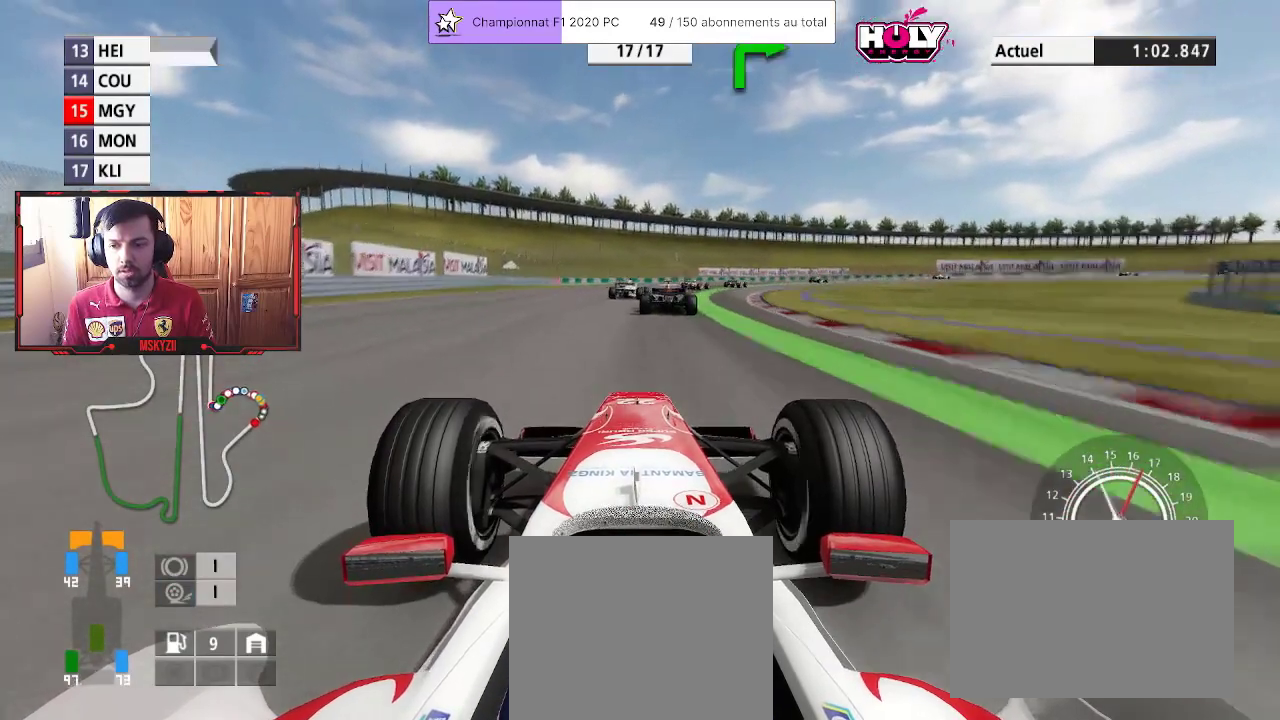
{"buttons": ["R2"], "left_stick": "up", "right_stick": "center", "events": []}
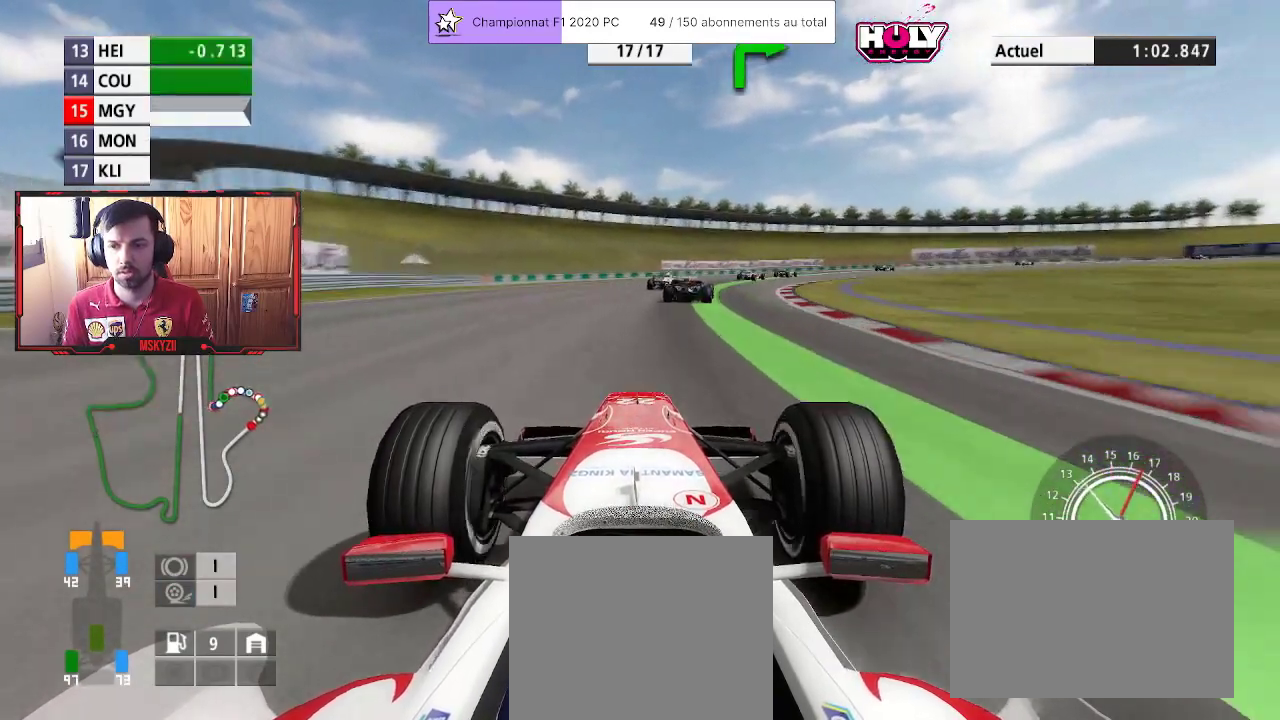
{"buttons": ["R2"], "left_stick": "up", "right_stick": "center", "events": []}
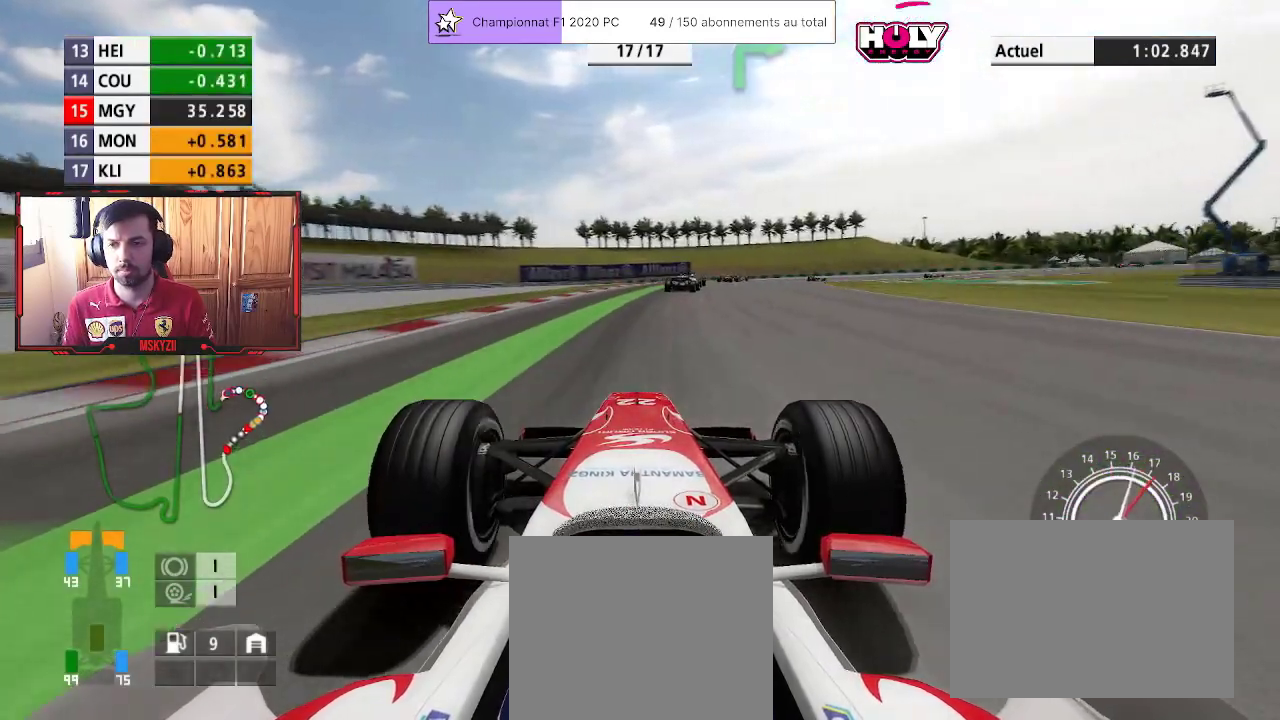
{"buttons": ["R2"], "left_stick": "up", "right_stick": "center", "events": []}
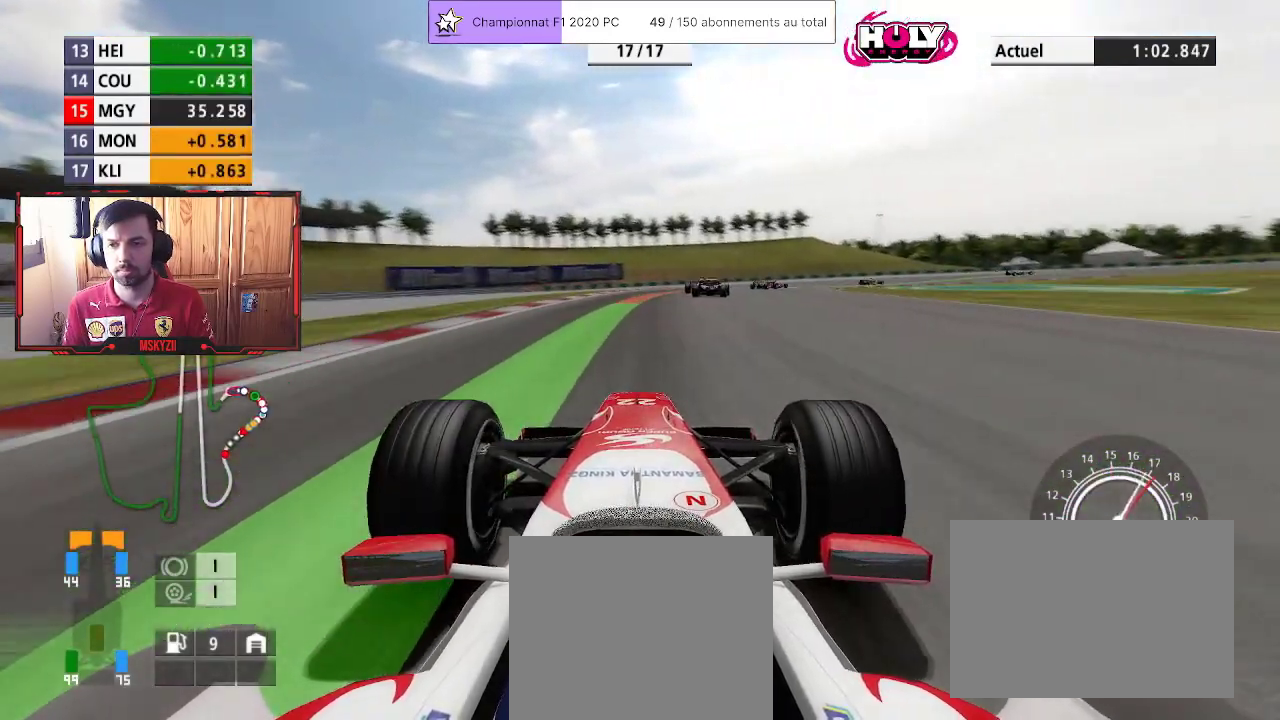
{"buttons": ["L2"], "left_stick": "up-right", "right_stick": "center", "events": [[150, "L2", "down"], [217, "left_stick", "up-right"], [233, "SQUARE", "down"], [317, "R2", "up"], [350, "SQUARE", "up"]]}
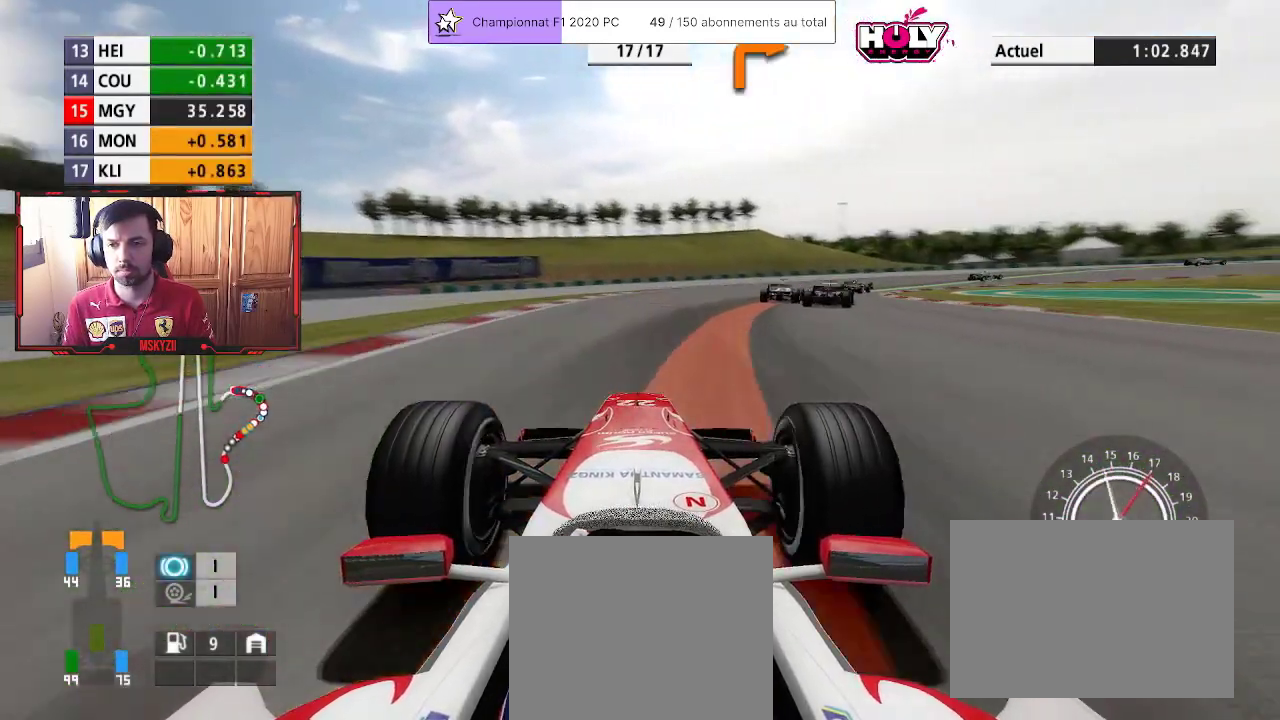
{"buttons": [], "left_stick": "up-right", "right_stick": "center", "events": [[117, "SQUARE", "down"], [217, "SQUARE", "up"], [433, "L2", "up"]]}
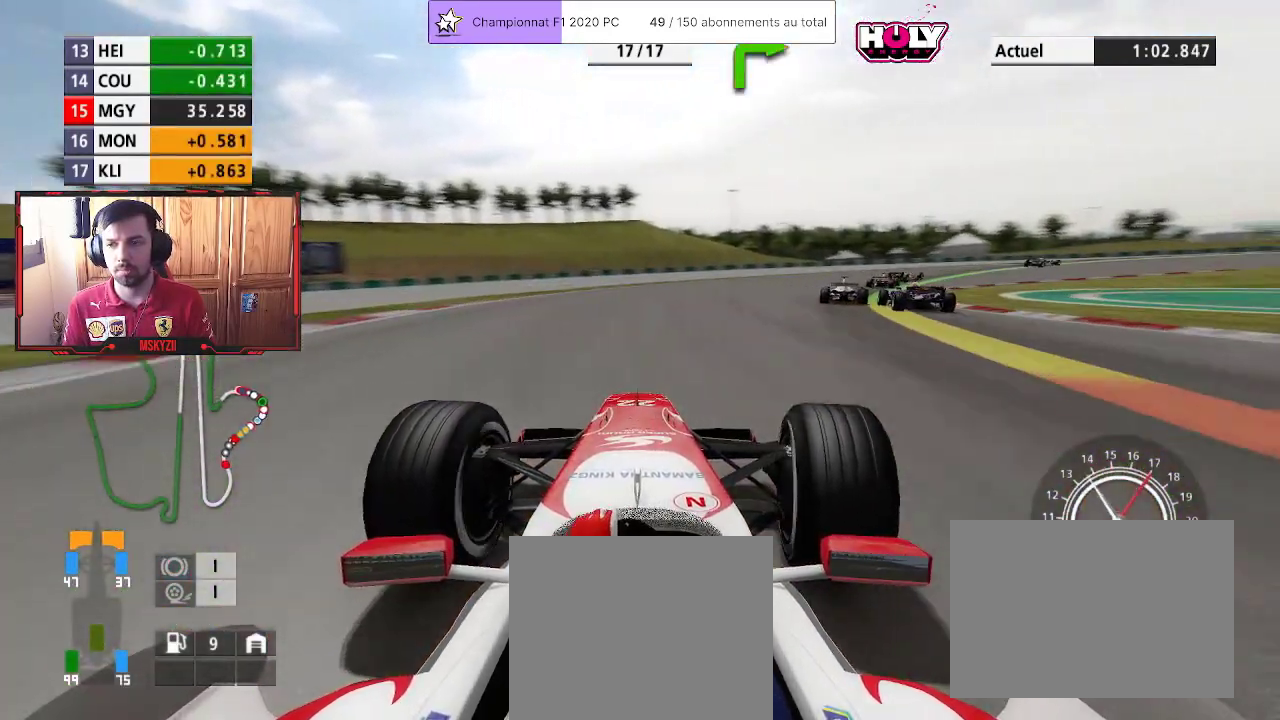
{"buttons": ["R2"], "left_stick": "up-right", "right_stick": "center", "events": [[450, "R2", "down"]]}
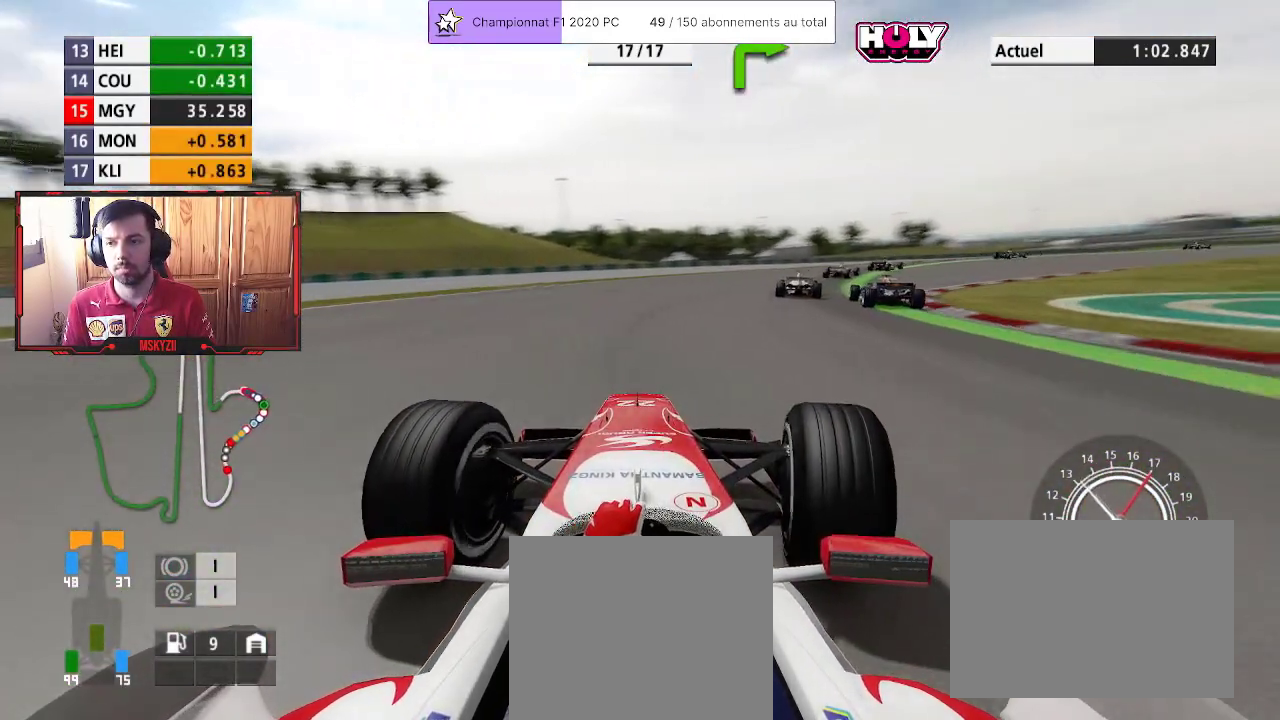
{"buttons": ["R2"], "left_stick": "up-right", "right_stick": "center", "events": []}
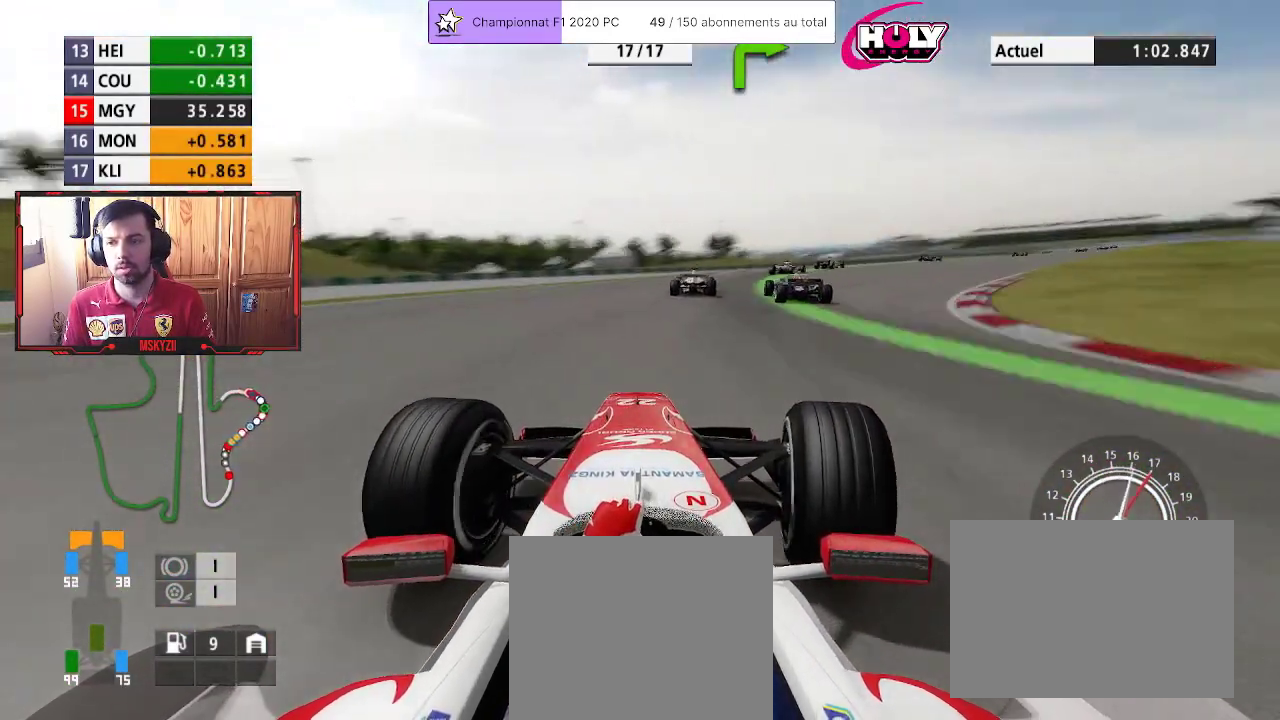
{"buttons": ["CROSS", "R2"], "left_stick": "up-right", "right_stick": "center", "events": [[483, "CROSS", "down"]]}
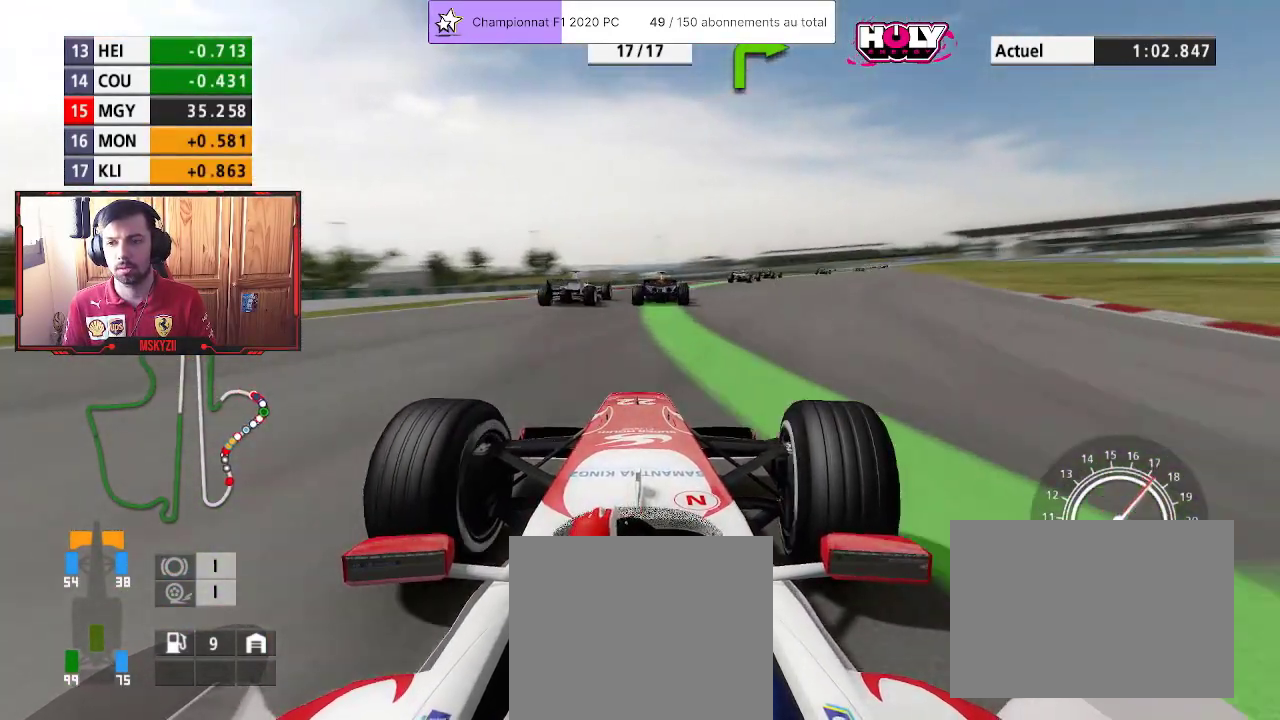
{"buttons": ["R2"], "left_stick": "up", "right_stick": "center", "events": [[83, "CROSS", "up"], [417, "left_stick", "up"]]}
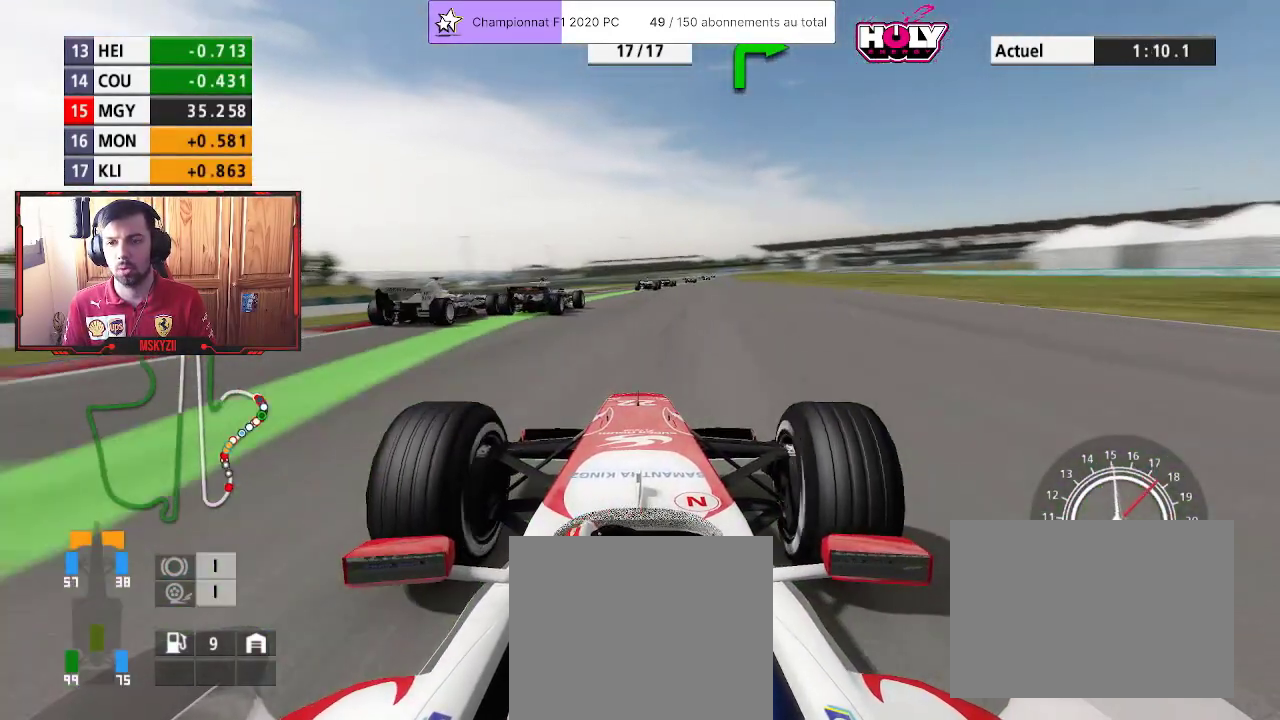
{"buttons": ["R2"], "left_stick": "up-right", "right_stick": "center", "events": [[283, "left_stick", "up-right"]]}
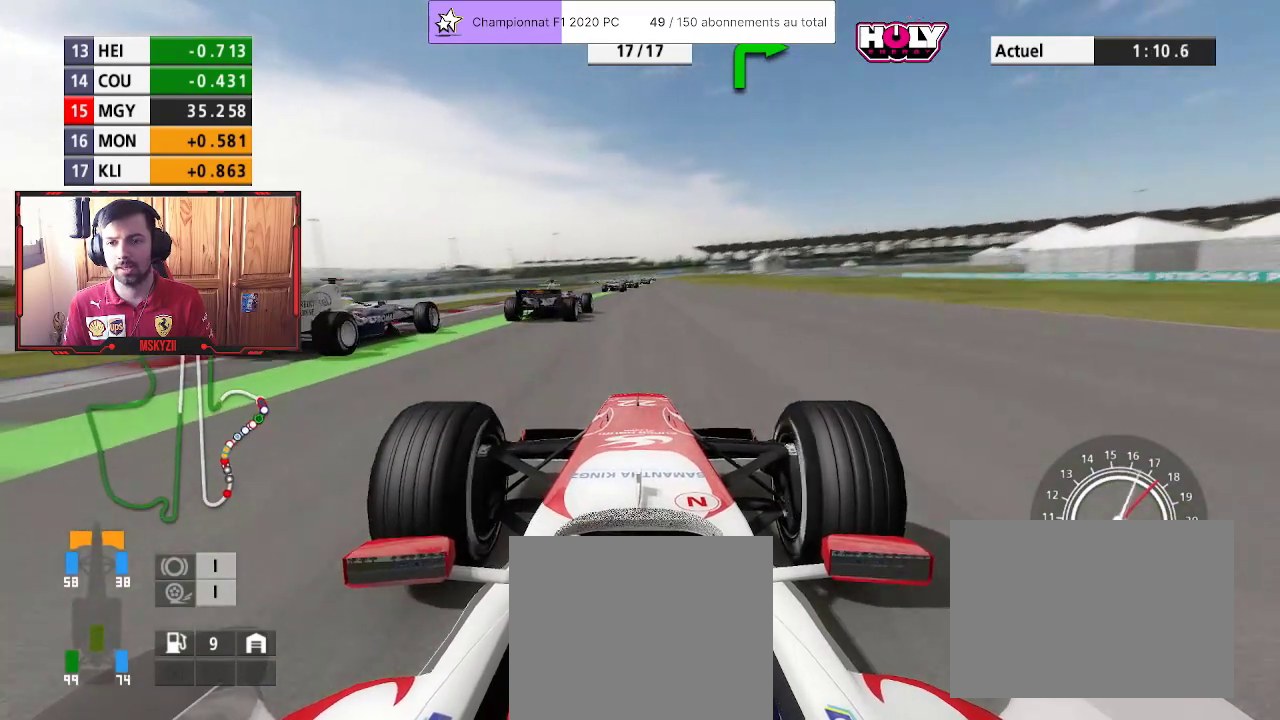
{"buttons": ["R2"], "left_stick": "up", "right_stick": "center", "events": [[50, "left_stick", "center"], [217, "left_stick", "up"], [317, "left_stick", "center"], [433, "left_stick", "up"]]}
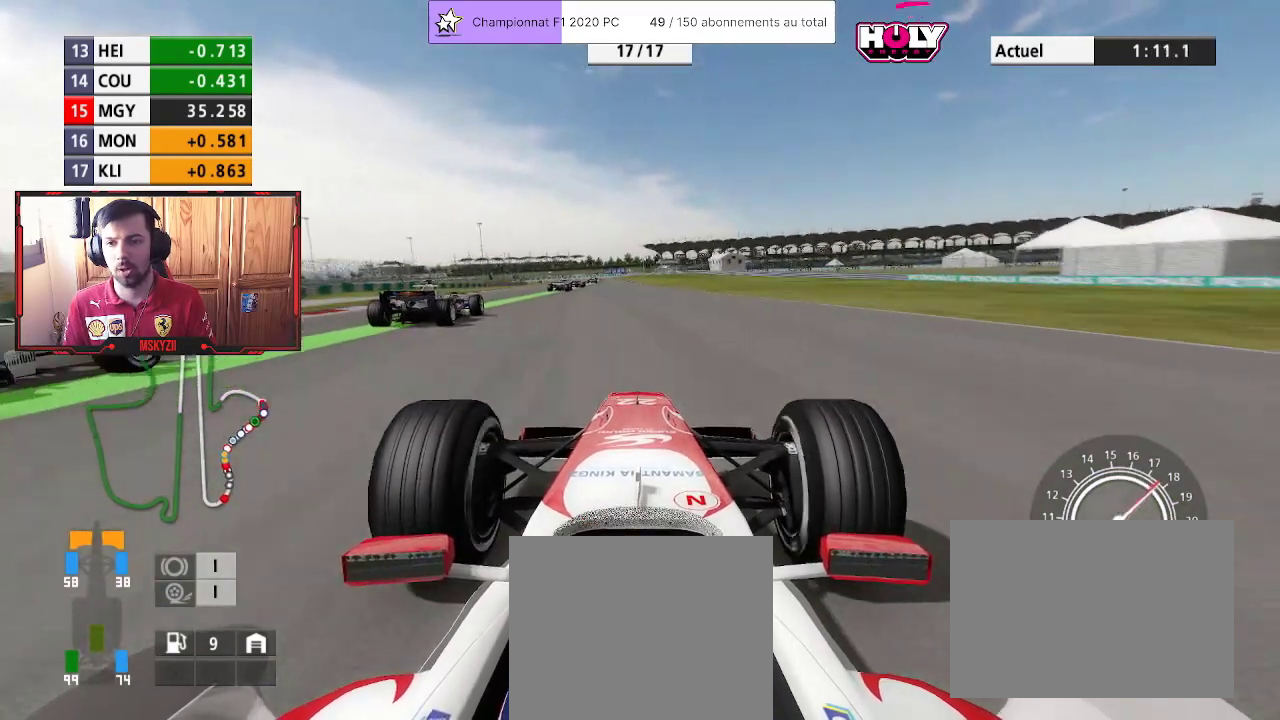
{"buttons": ["CROSS", "R2"], "left_stick": "center", "right_stick": "center", "events": [[67, "left_stick", "center"], [233, "left_stick", "up-left"], [383, "left_stick", "center"], [500, "CROSS", "down"]]}
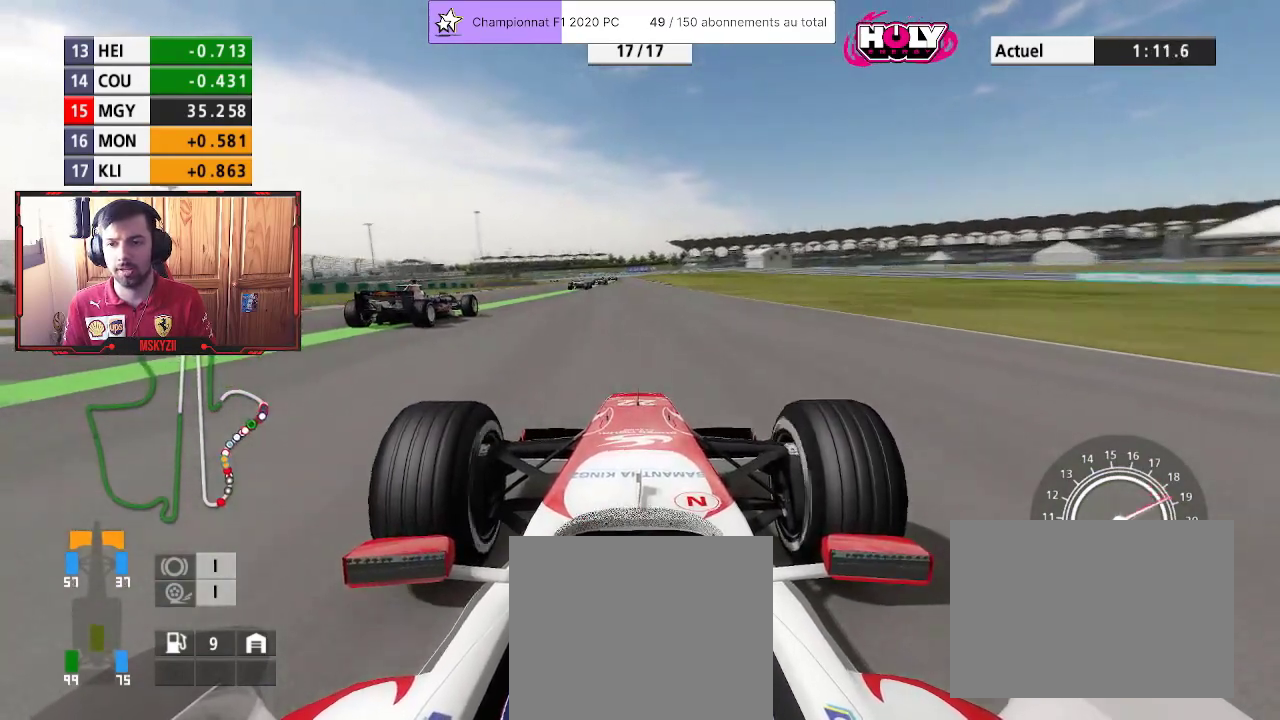
{"buttons": ["R2"], "left_stick": "center", "right_stick": "center", "events": [[33, "left_stick", "up"], [150, "CROSS", "up"], [150, "left_stick", "center"], [283, "left_stick", "up"], [433, "left_stick", "center"]]}
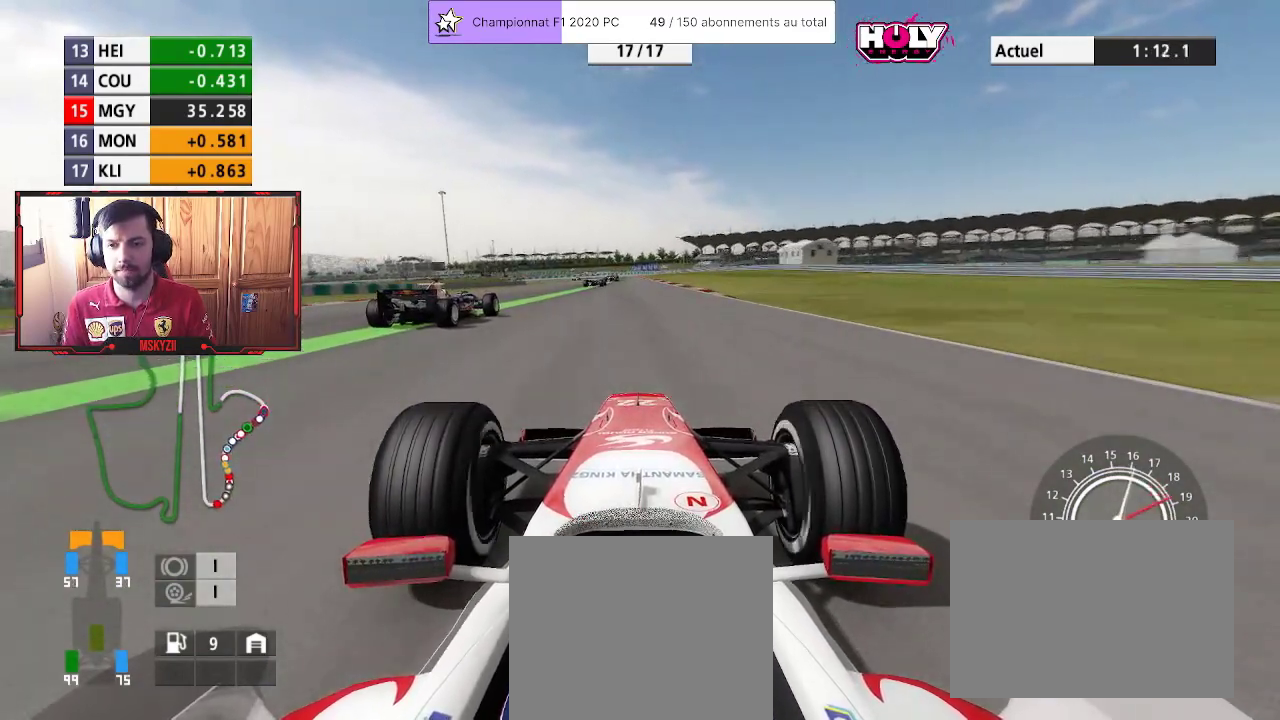
{"buttons": ["R2"], "left_stick": "up", "right_stick": "center", "events": [[50, "left_stick", "up"], [183, "left_stick", "center"], [283, "left_stick", "up"]]}
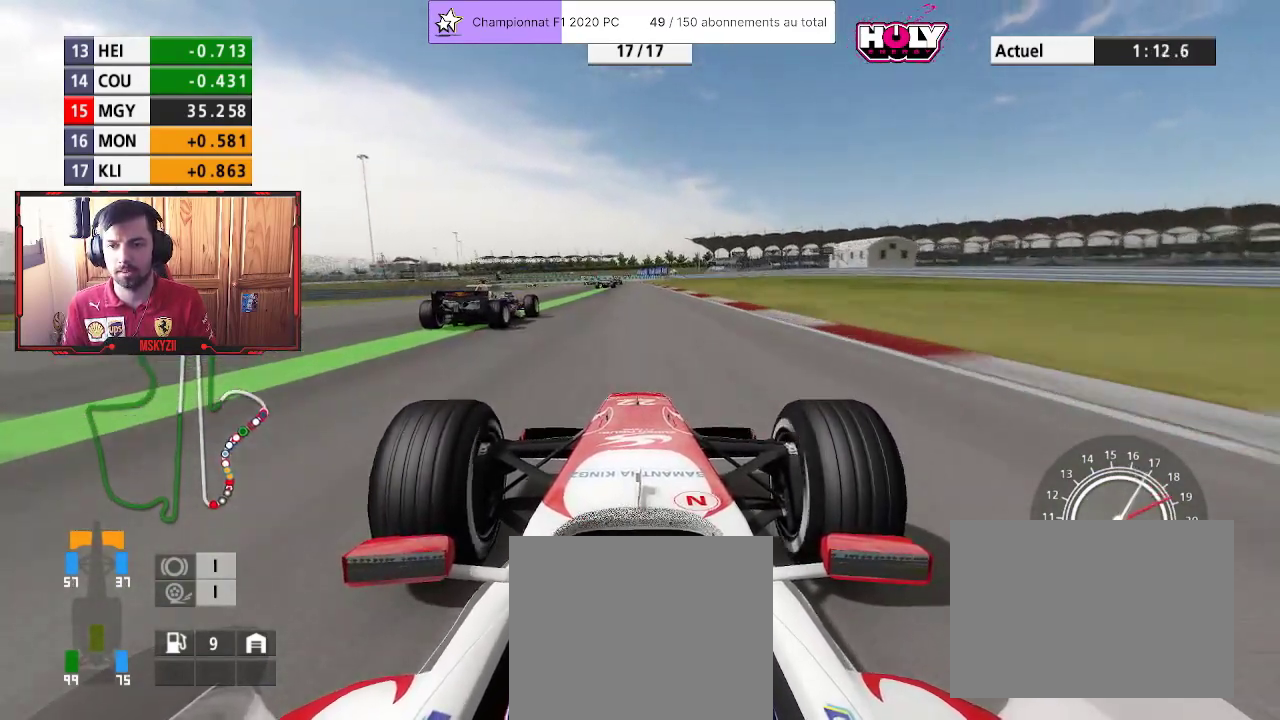
{"buttons": ["R2"], "left_stick": "up", "right_stick": "center", "events": []}
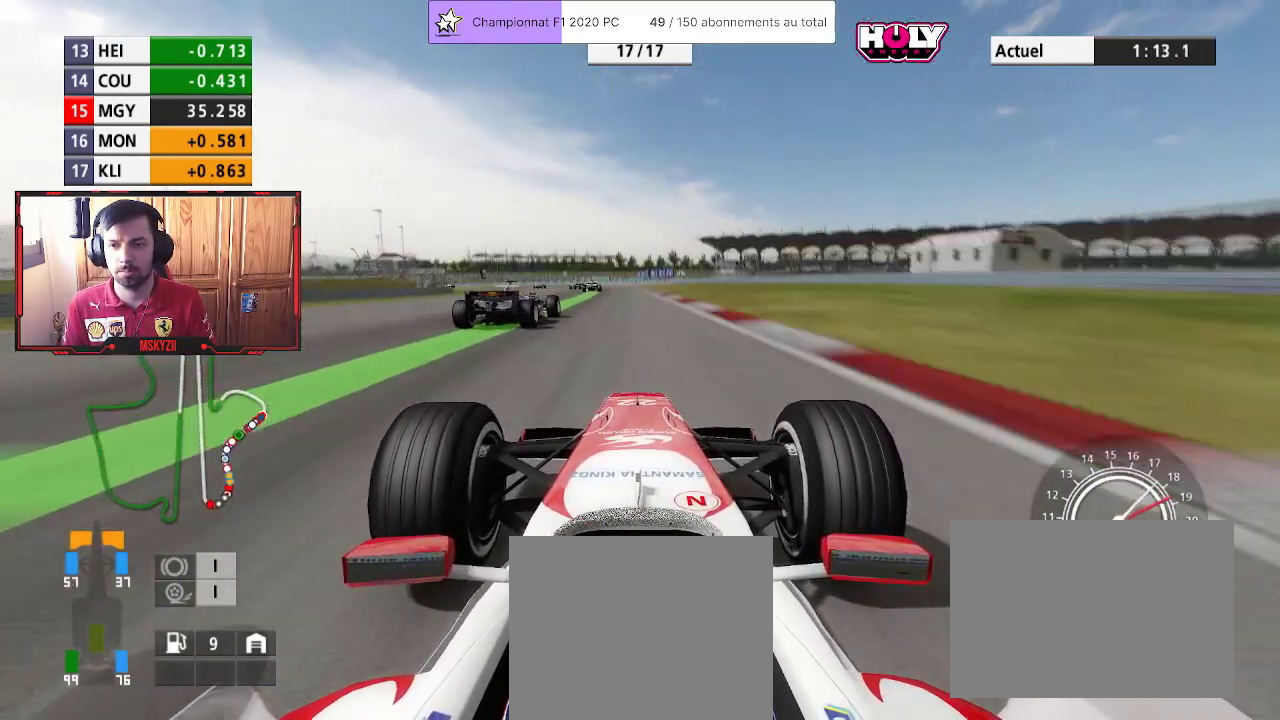
{"buttons": ["R2"], "left_stick": "up", "right_stick": "center", "events": [[350, "CROSS", "down"], [483, "CROSS", "up"]]}
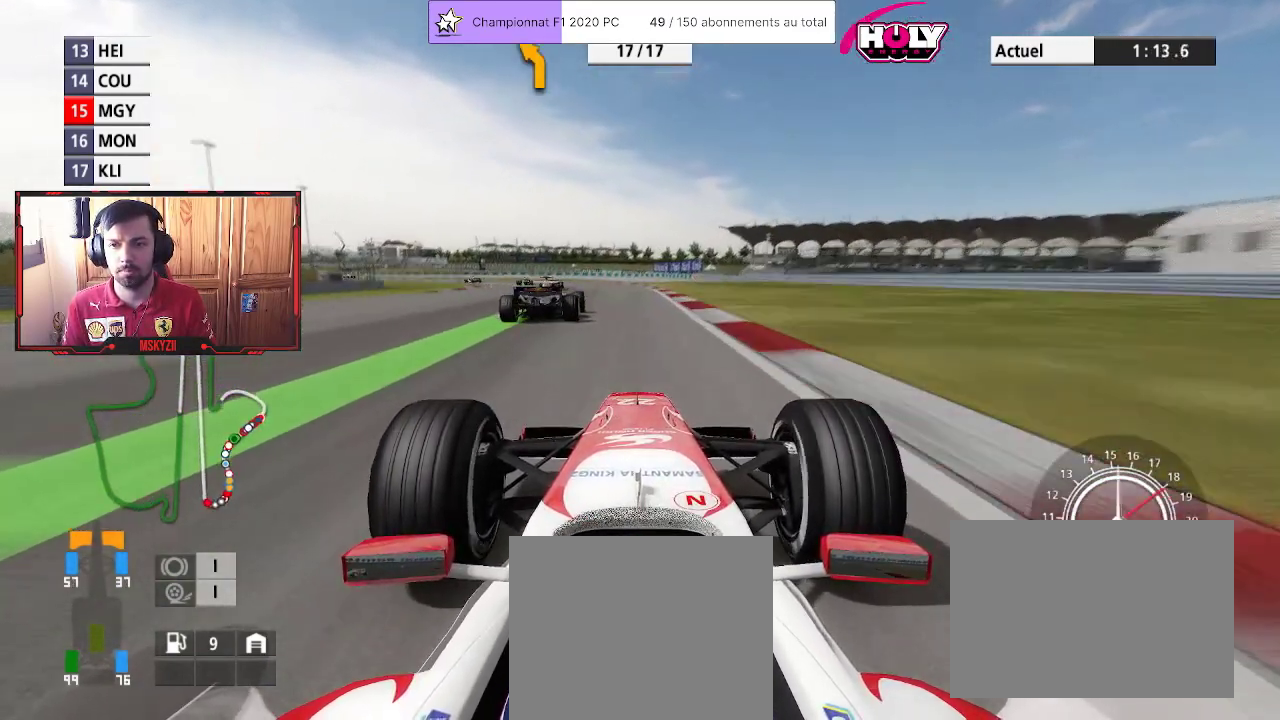
{"buttons": ["L2"], "left_stick": "up-left", "right_stick": "center", "events": [[117, "left_stick", "up-left"], [417, "R2", "up"], [433, "L2", "down"]]}